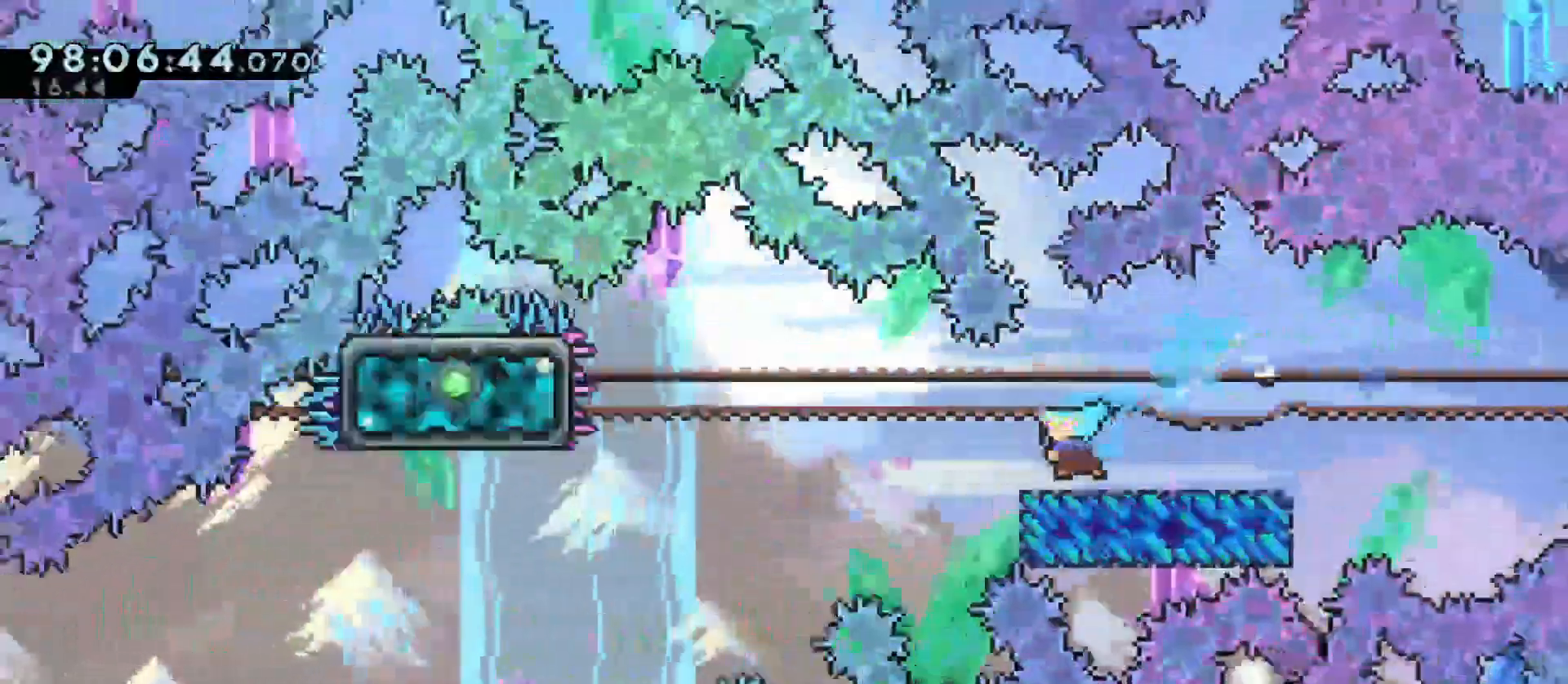
Gameplay with keyboard; each line is a JSON object with the keys held at the frame after it. "events" lists presses ("down") and releases ("up") of "a", "d", "dash", "demo", "grab", "jump", "jump2", "menu", "s" and "w" between this image and that frame as [ms after this image, input, new state], when the widget could be followed in between. No other keys are recorded. Mouse input is not recorded. Key names are as the overlay labels them; some are game actions (e.g. jump) rather than physical keys.
{"keys": ["a", "grab"], "events": [[17, "jump", "down"], [67, "dash", "down"], [350, "jump", "up"], [350, "s", "up"], [383, "dash", "up"]]}
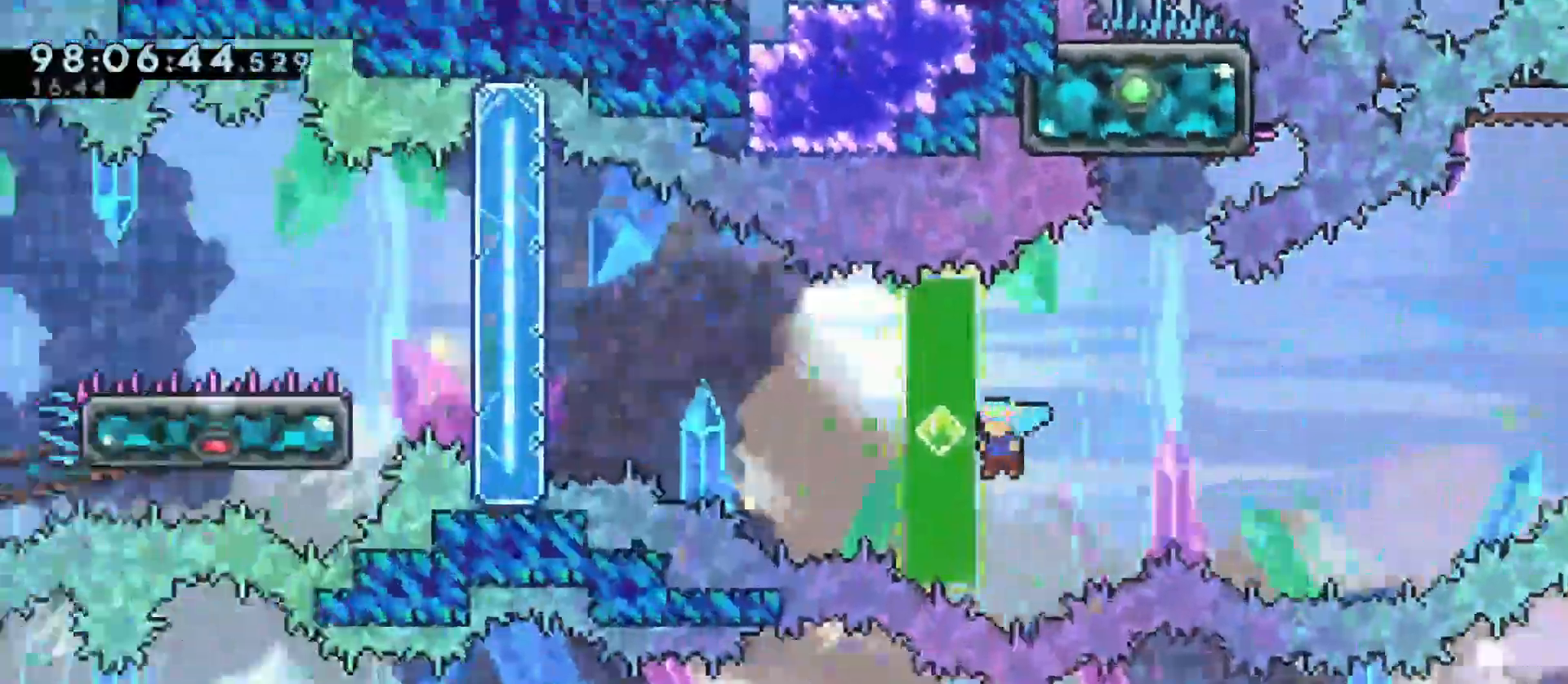
{"keys": ["a", "grab"], "events": [[33, "w", "down"], [83, "dash", "down"], [400, "w", "up"], [500, "dash", "up"]]}
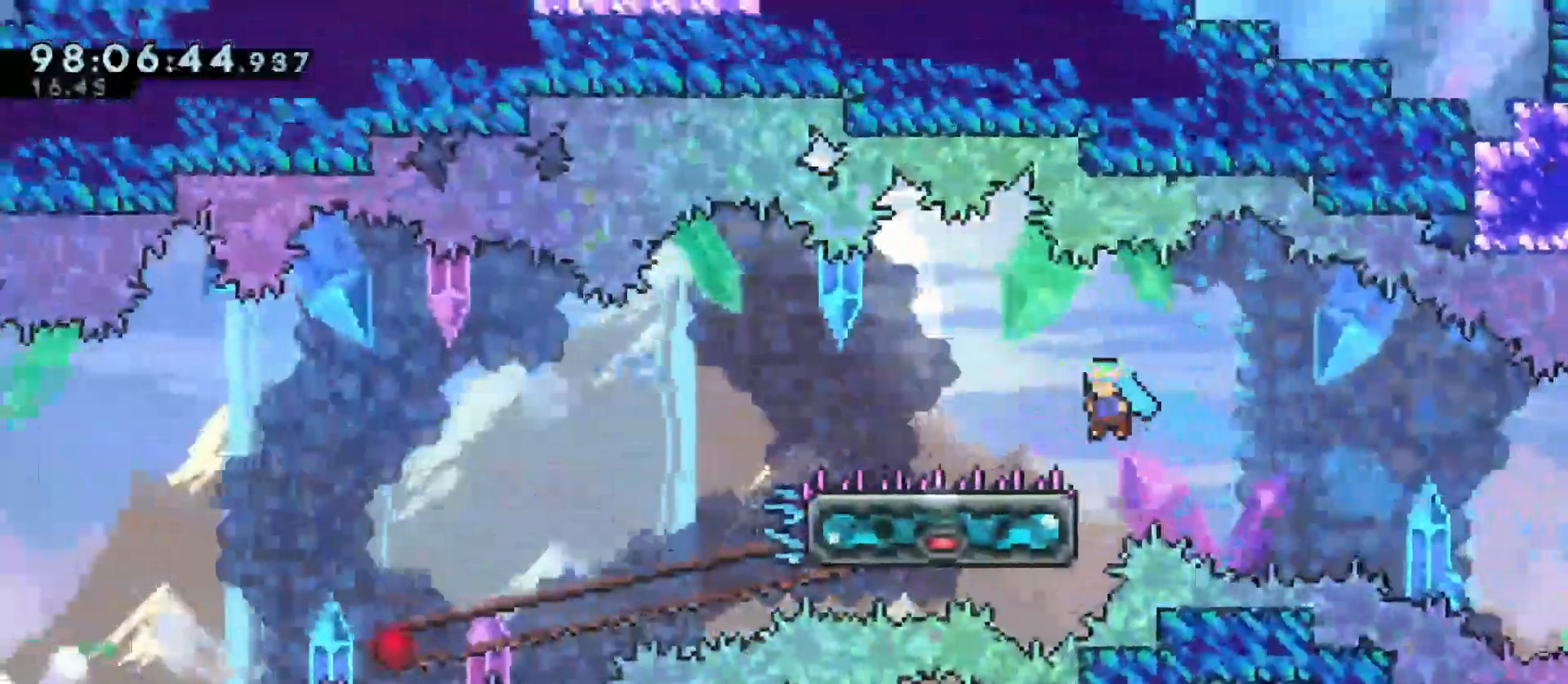
{"keys": ["grab"]}
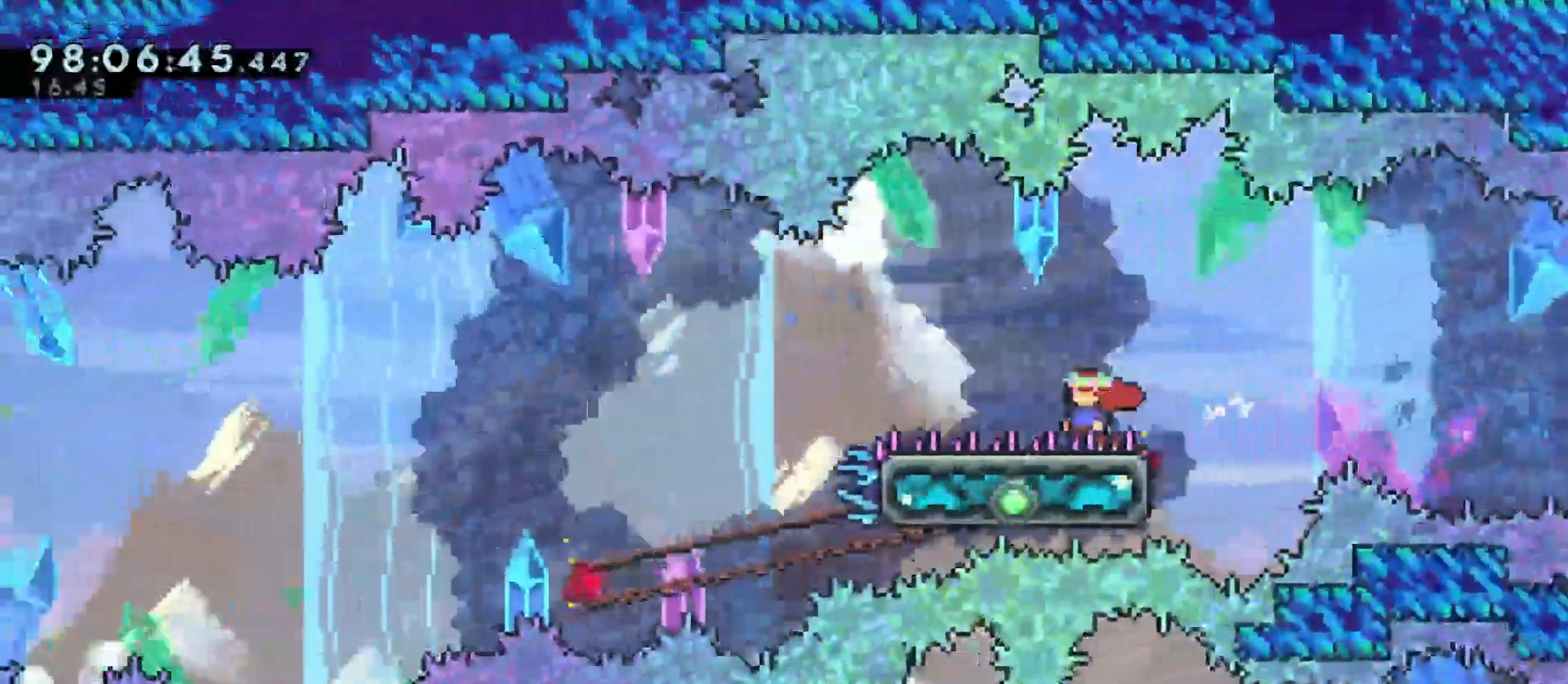
{"keys": ["a", "dash", "grab", "jump", "s"], "events": [[117, "a", "down"], [150, "s", "down"], [200, "dash", "down"], [300, "dash", "up"], [350, "jump", "down"], [483, "dash", "down"]]}
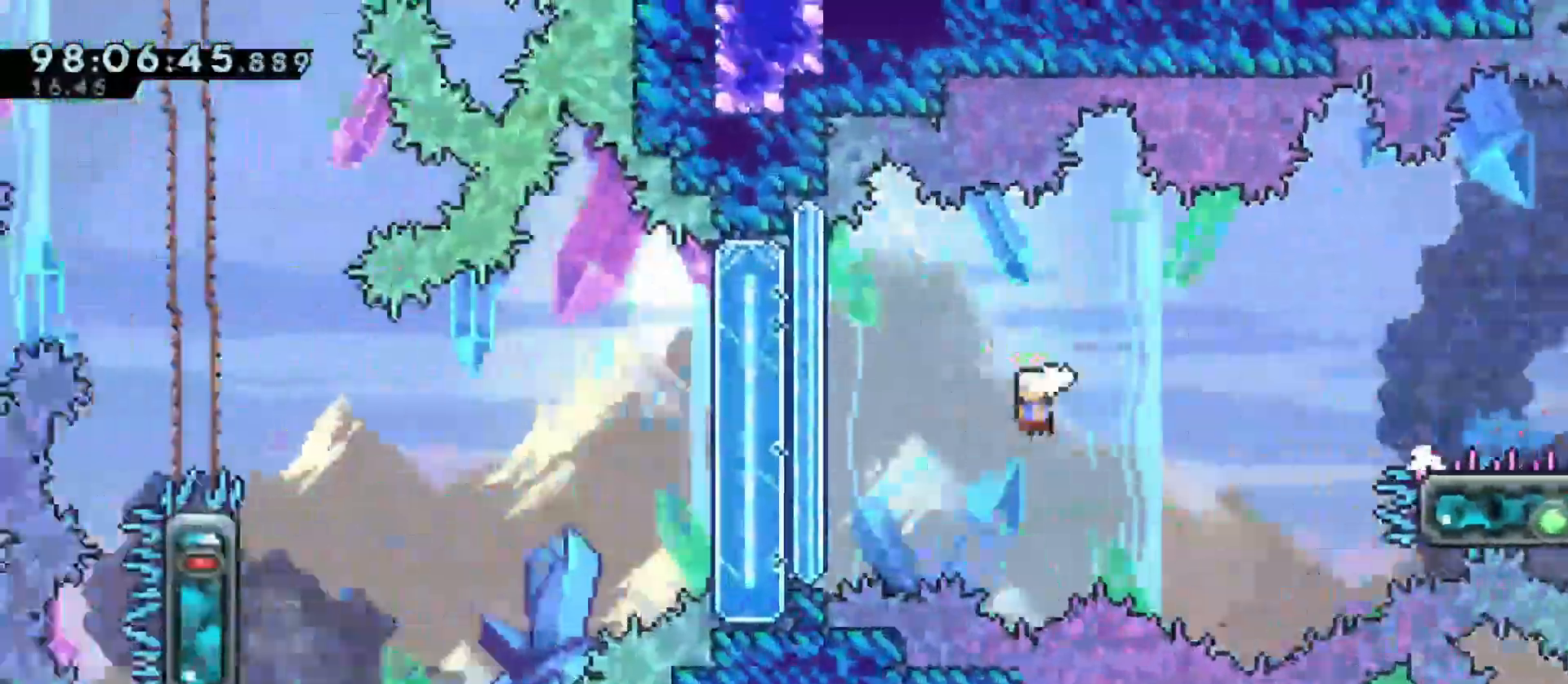
{"keys": ["a", "grab"], "events": [[217, "s", "up"], [267, "dash", "up"], [267, "jump", "up"]]}
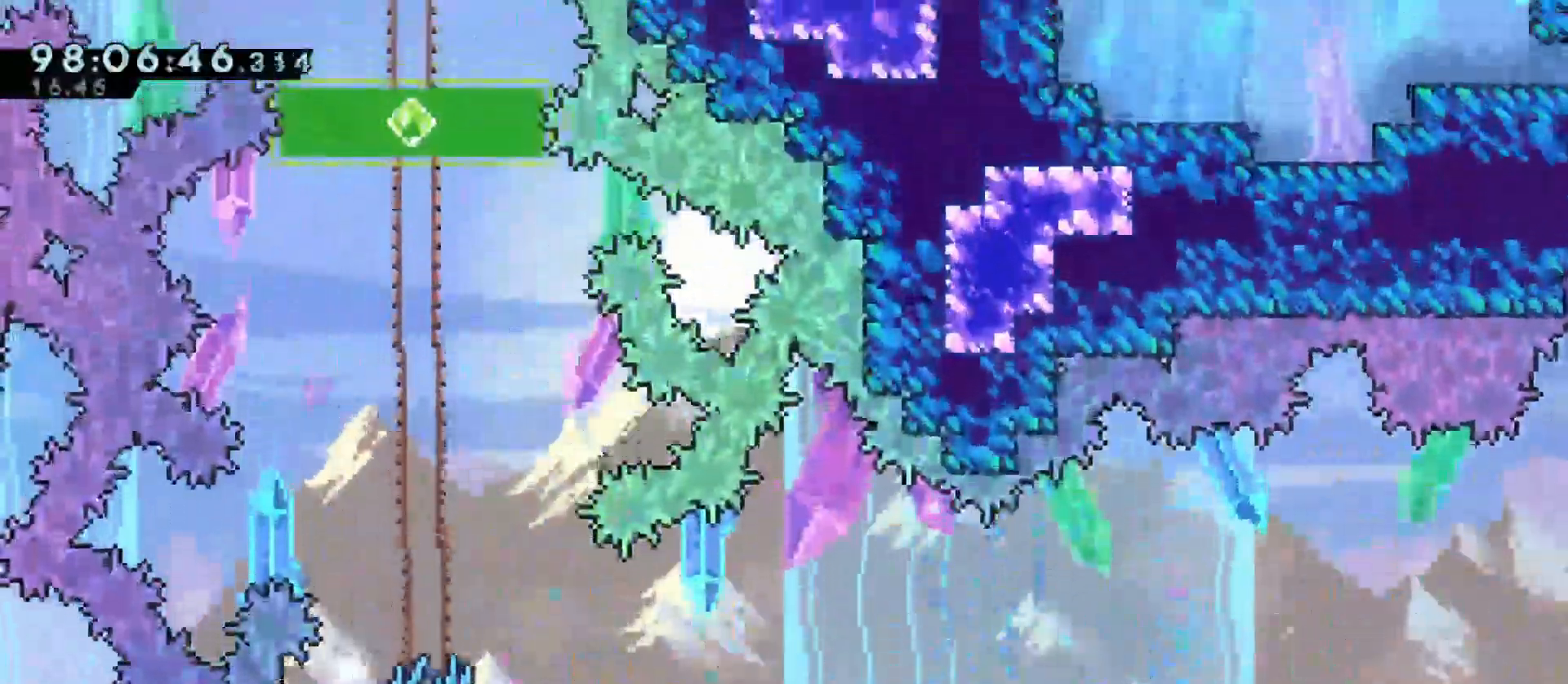
{"keys": ["grab"], "events": [[50, "a", "up"]]}
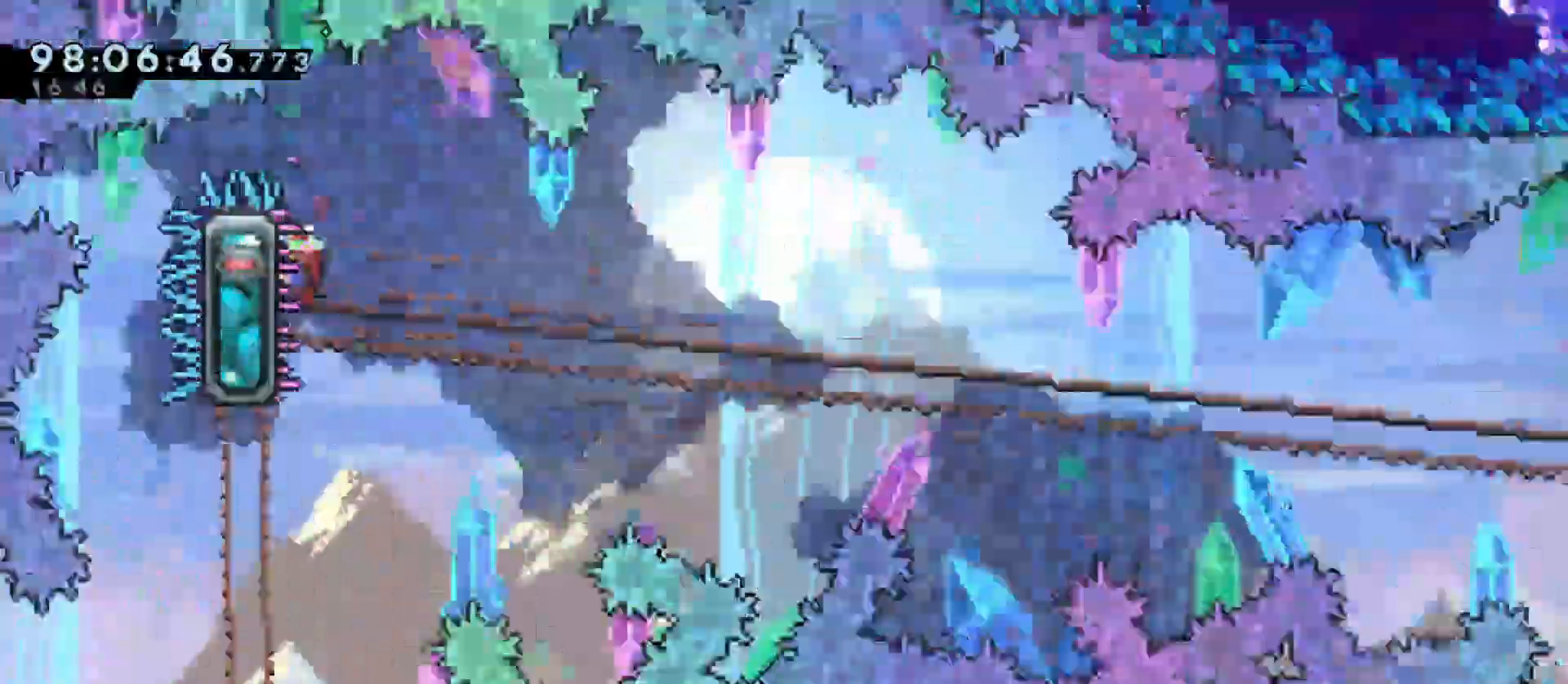
{"keys": ["d", "grab"], "events": [[17, "d", "down"]]}
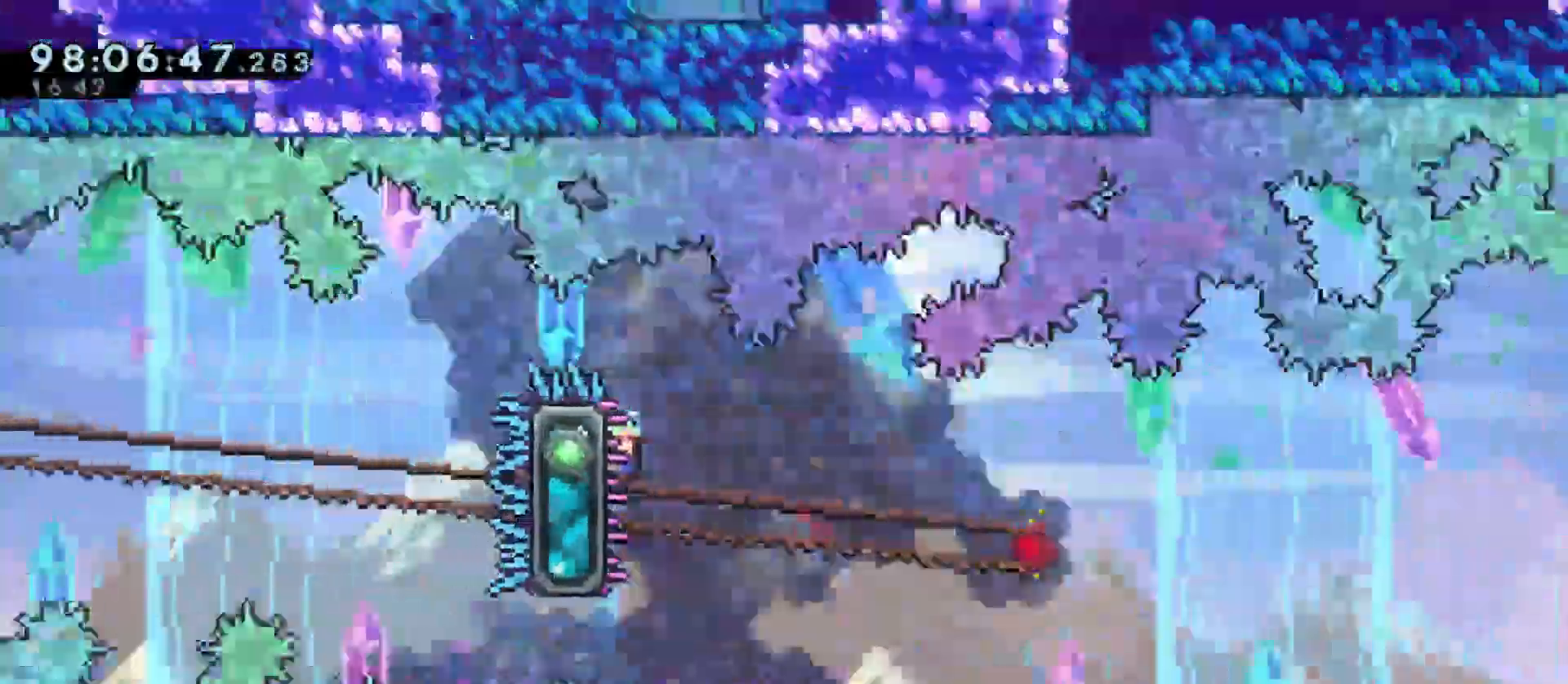
{"keys": ["d", "grab", "s"], "events": [[133, "jump", "down"], [133, "s", "down"], [167, "dash", "down"], [400, "dash", "up"], [400, "jump", "up"]]}
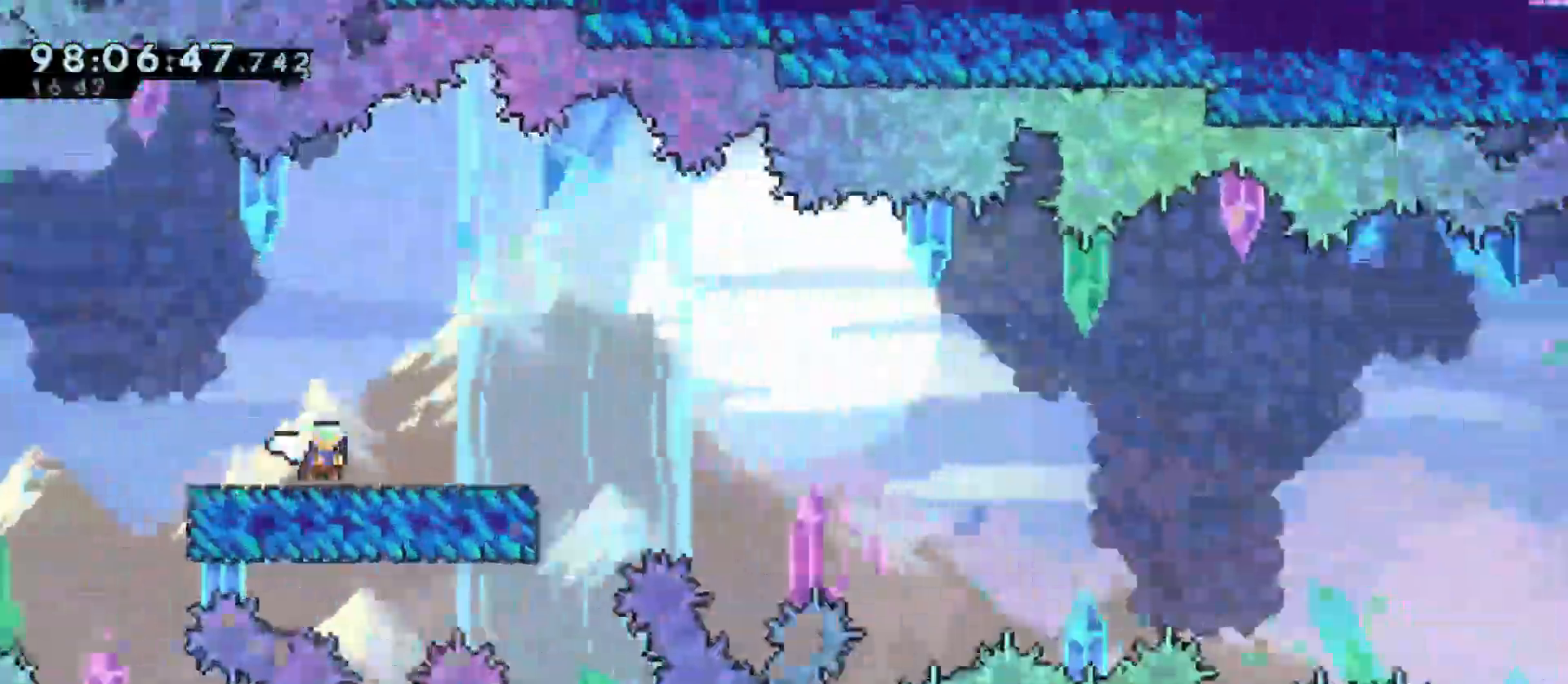
{"keys": ["d", "grab", "s"], "events": [[50, "jump", "down"], [133, "dash", "down"], [383, "dash", "up"], [383, "jump", "up"]]}
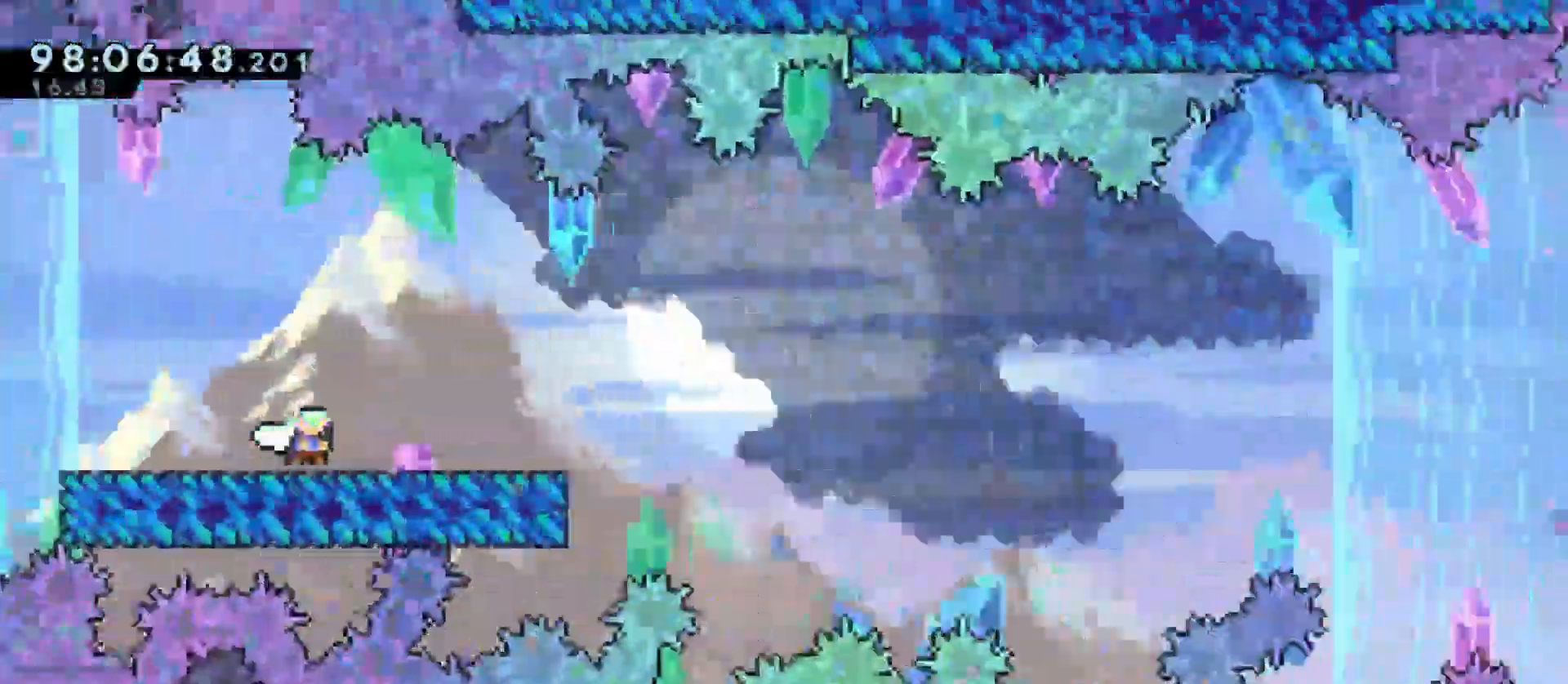
{"keys": ["d", "grab", "s"], "events": [[67, "jump", "down"], [117, "dash", "down"], [350, "dash", "up"], [350, "jump", "up"]]}
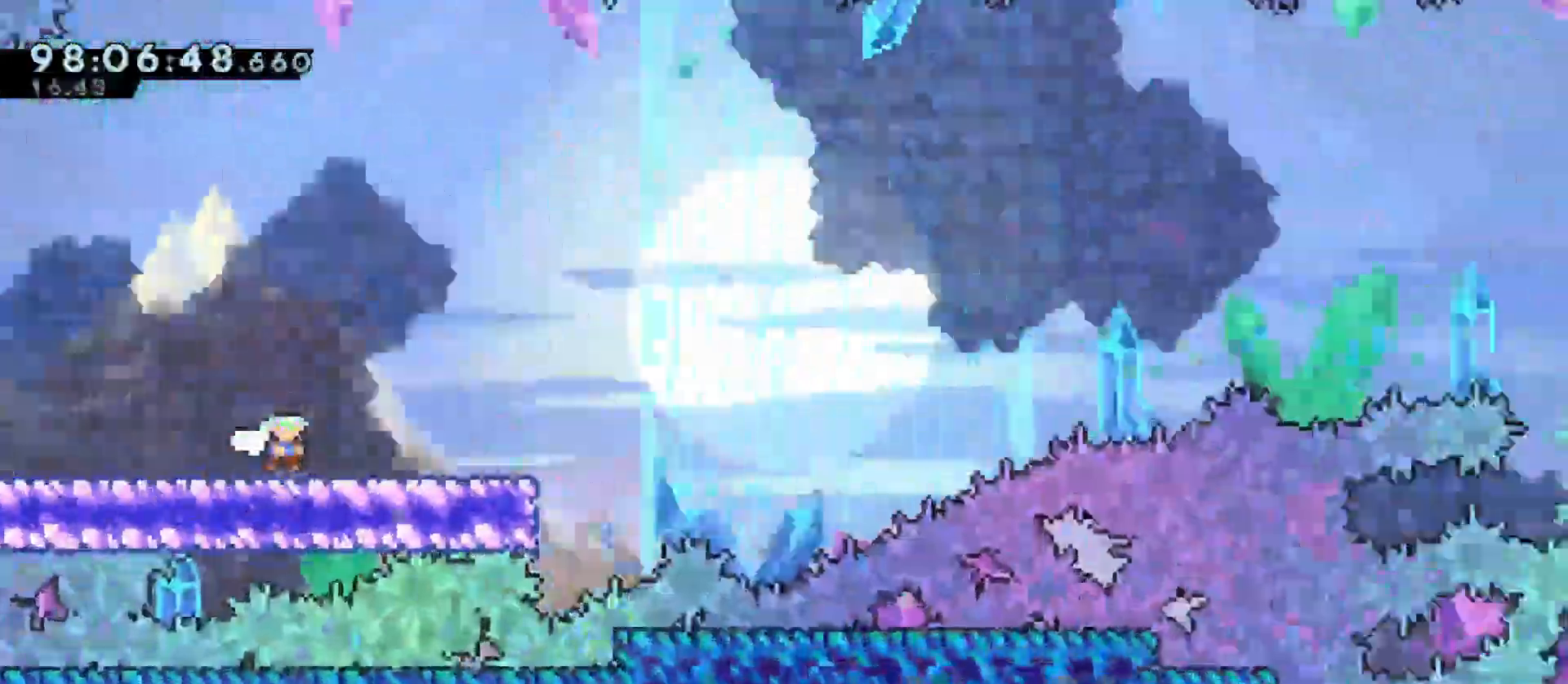
{"keys": ["d", "dash", "grab", "jump", "s"], "events": [[33, "jump", "down"], [83, "s", "up"], [317, "s", "down"], [367, "dash", "down"]]}
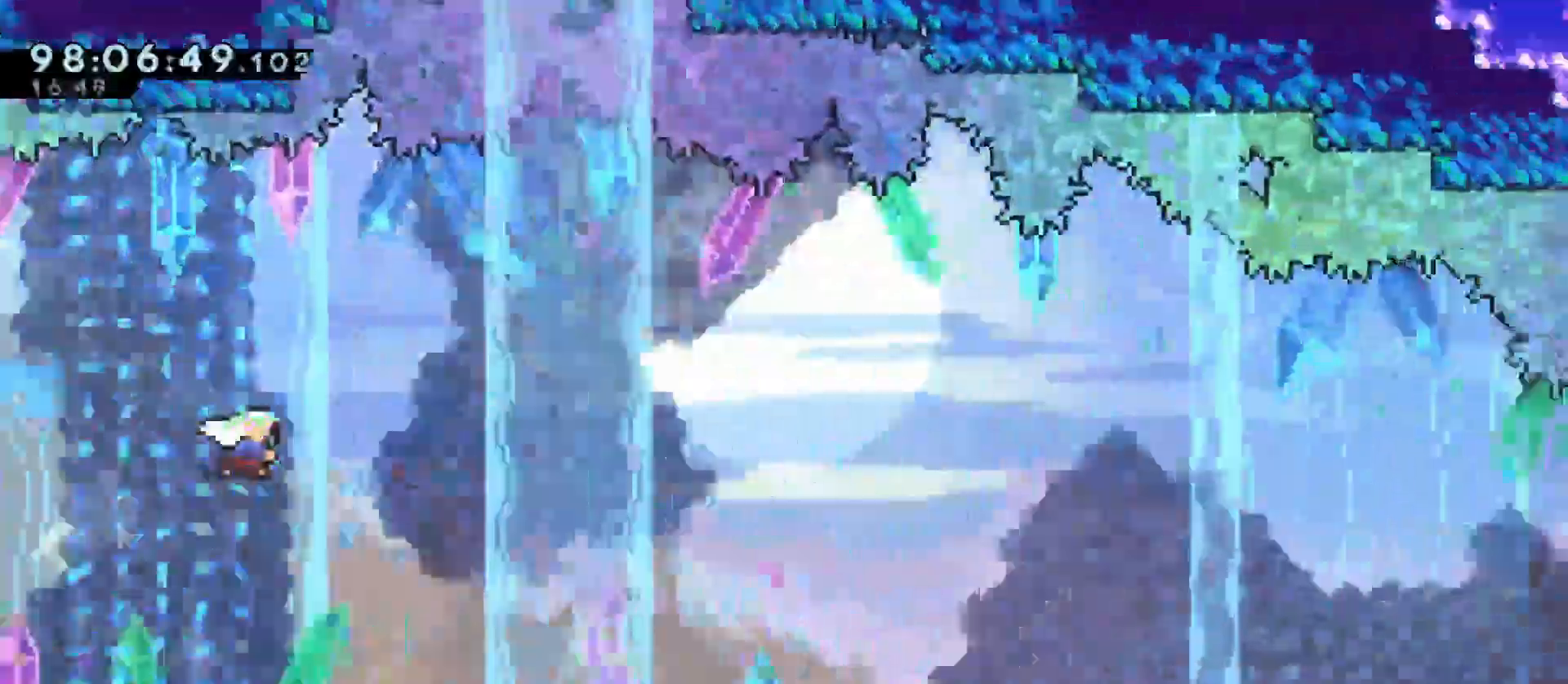
{"keys": ["d", "dash", "grab", "jump"], "events": [[50, "s", "up"]]}
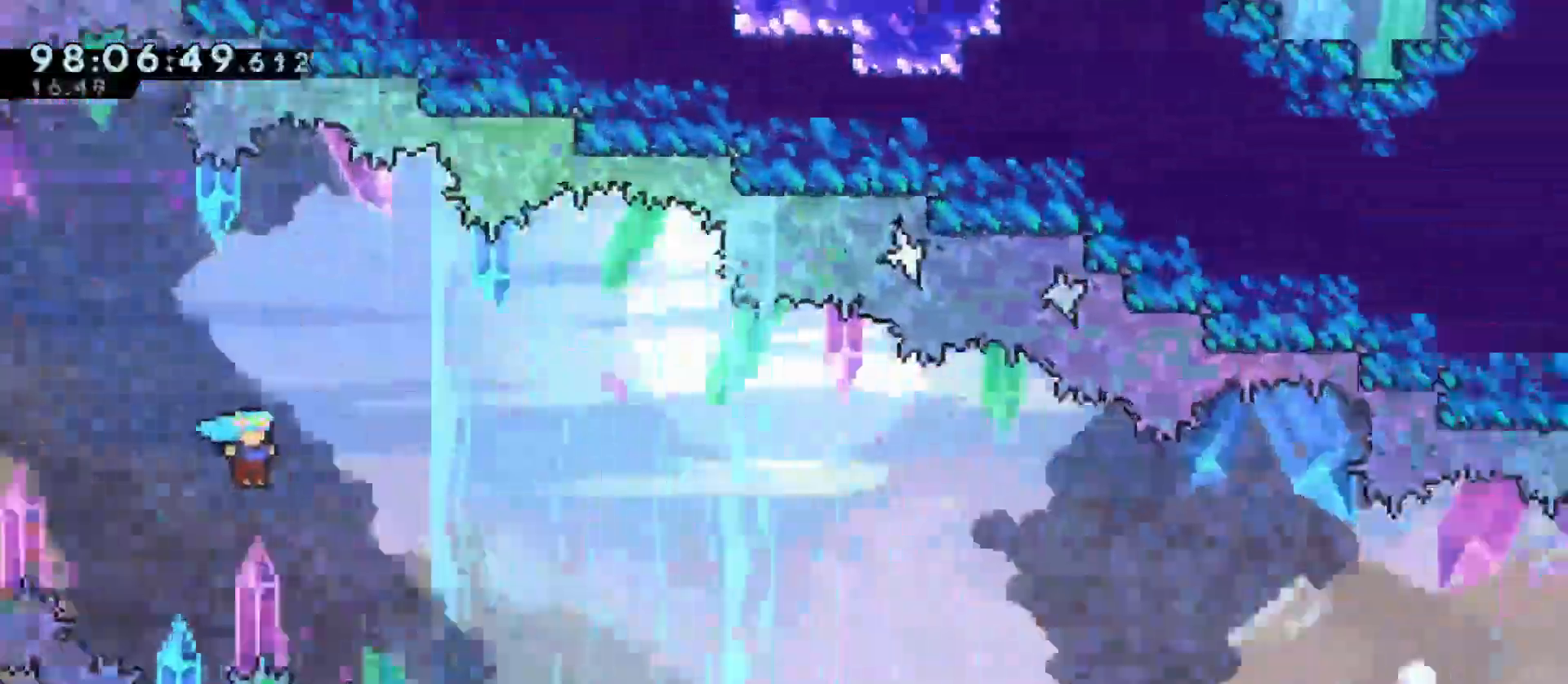
{"keys": ["d", "grab", "jump"], "events": [[17, "dash", "up"]]}
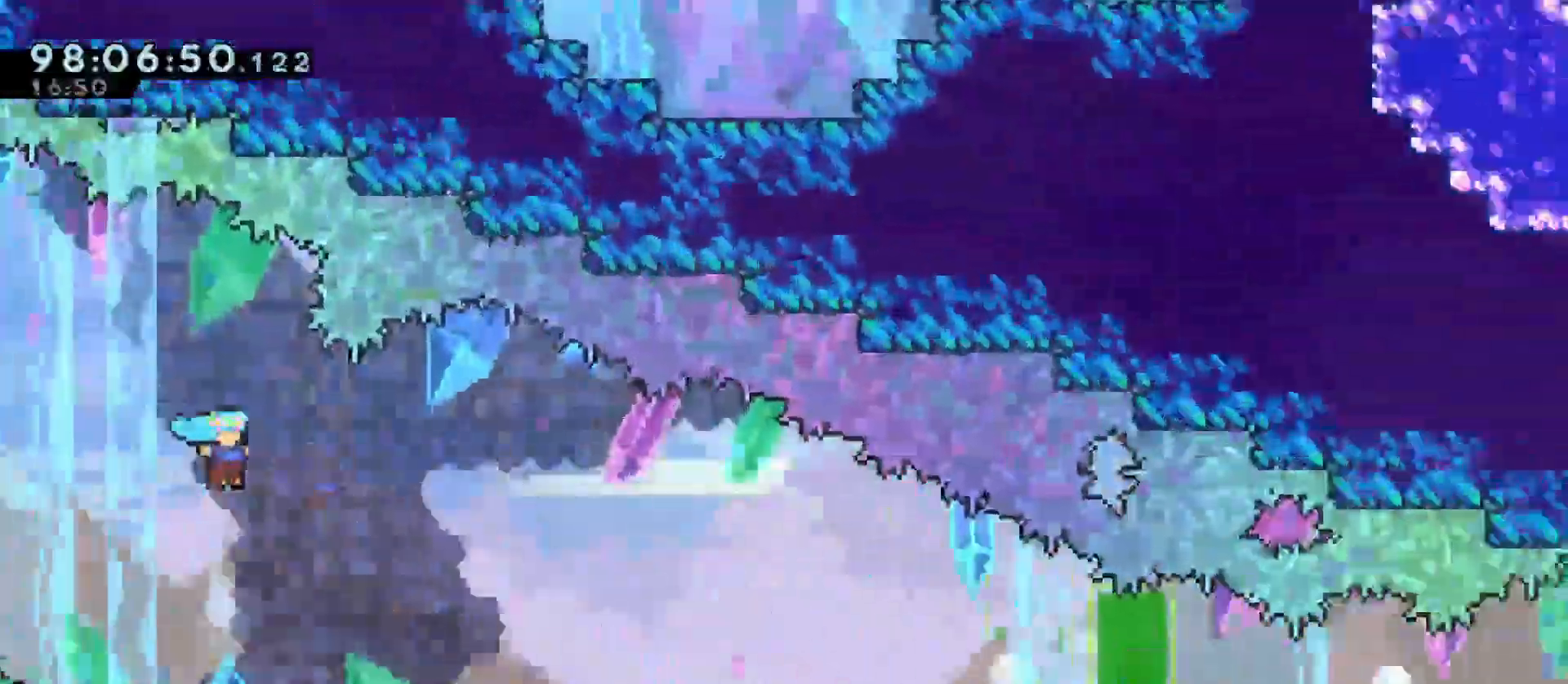
{"keys": ["d", "grab", "jump"], "events": []}
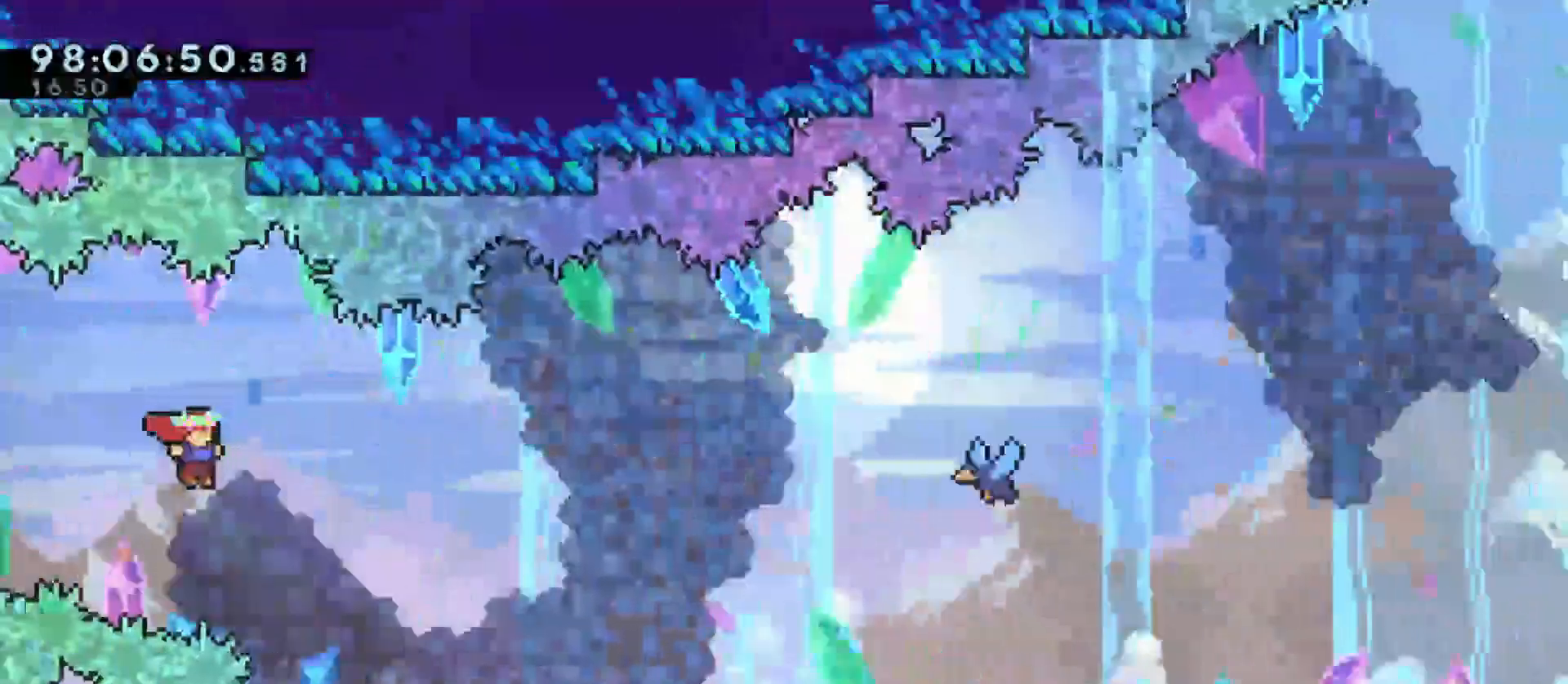
{"keys": ["d", "dash", "grab", "jump", "w"], "events": [[233, "dash", "down"], [233, "w", "down"]]}
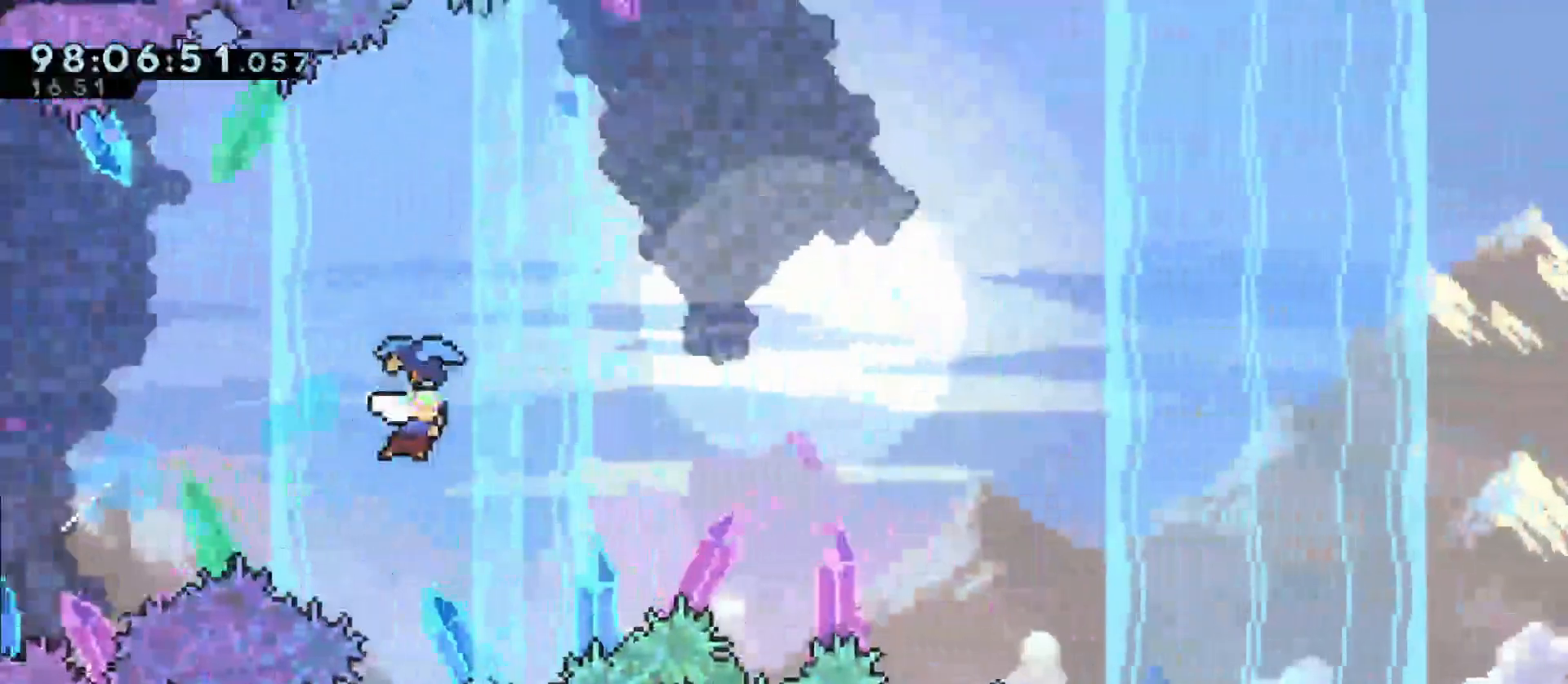
{"keys": ["d", "grab", "jump"], "events": [[250, "dash", "up"], [250, "w", "up"]]}
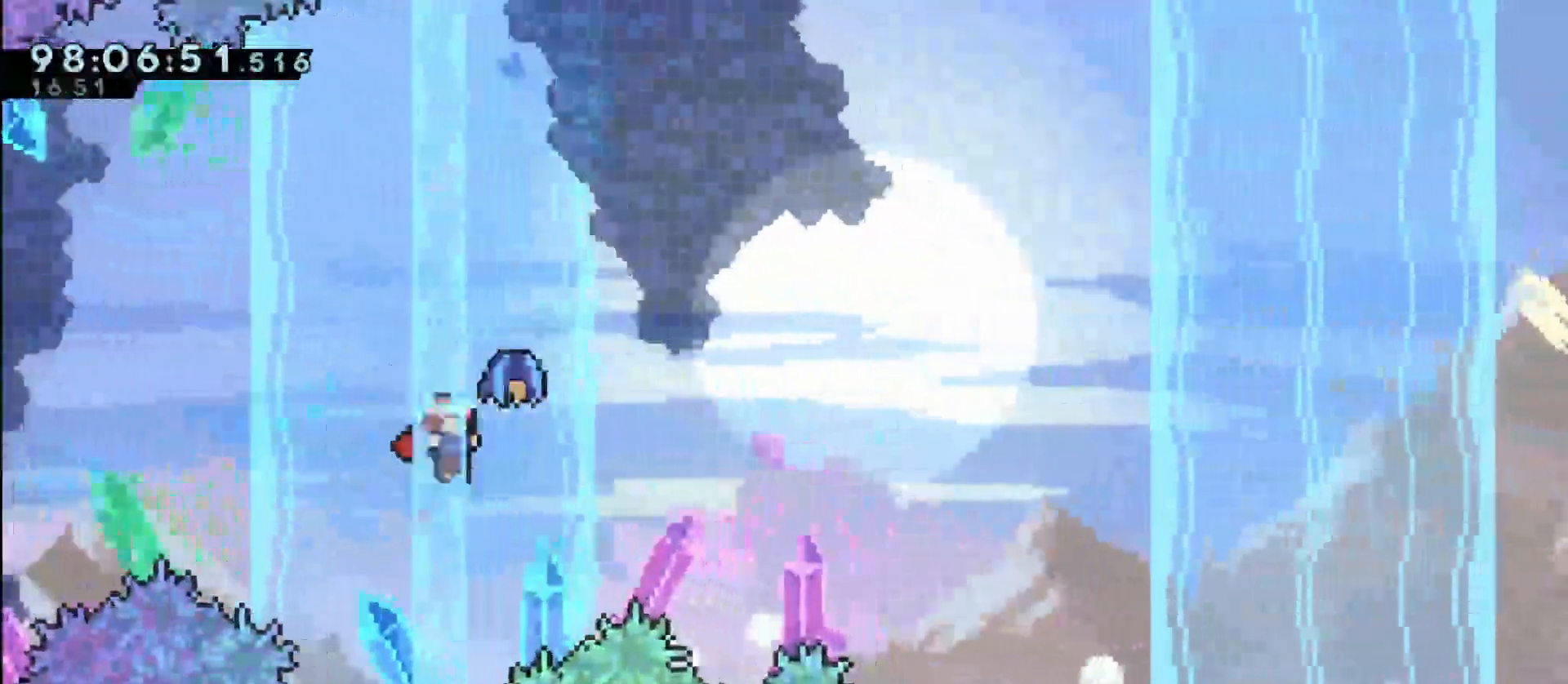
{"keys": ["d", "grab", "jump"], "events": []}
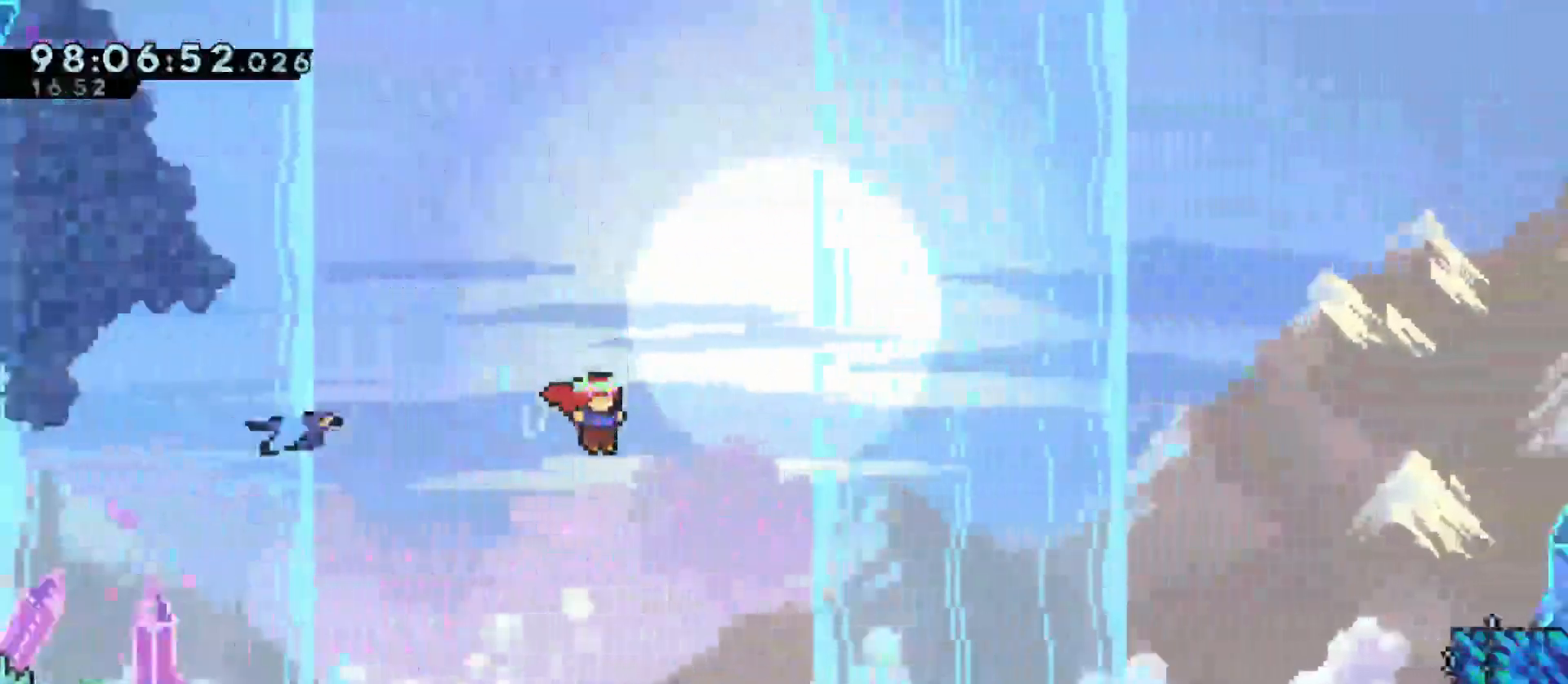
{"keys": ["d", "grab", "jump"], "events": []}
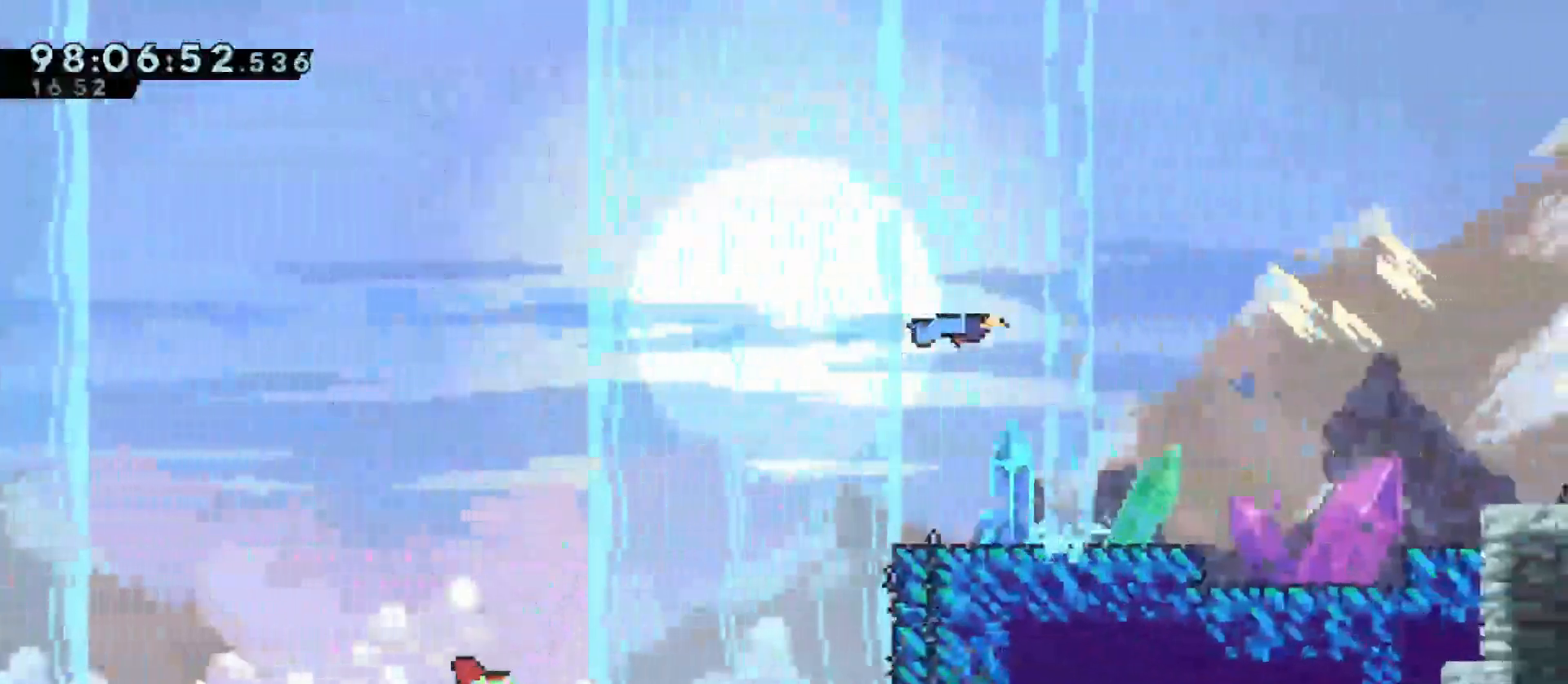
{"keys": ["d", "dash", "grab", "jump", "w"], "events": [[17, "w", "down"], [67, "dash", "down"]]}
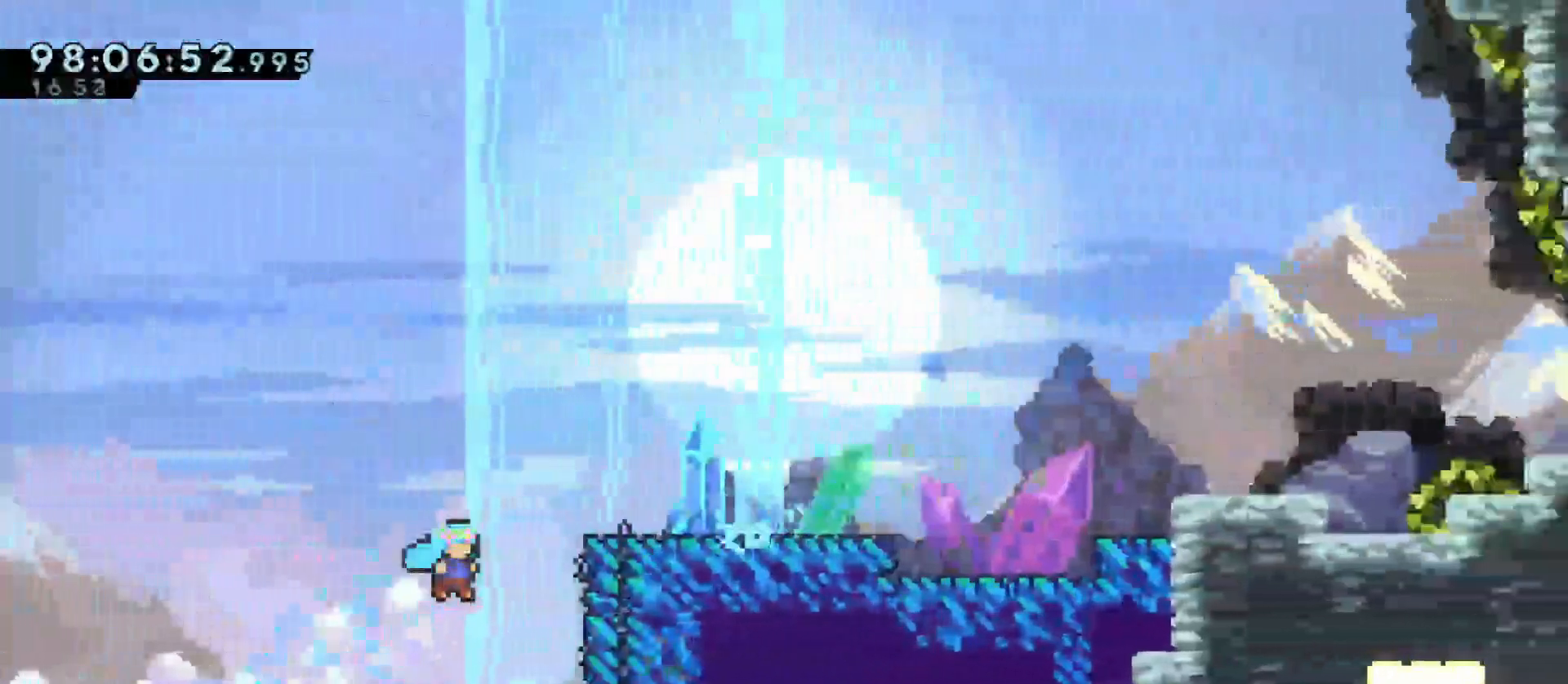
{"keys": ["d", "grab", "jump", "w"], "events": [[133, "dash", "up"], [133, "jump", "up"], [217, "jump", "down"], [400, "jump", "up"], [450, "jump", "down"]]}
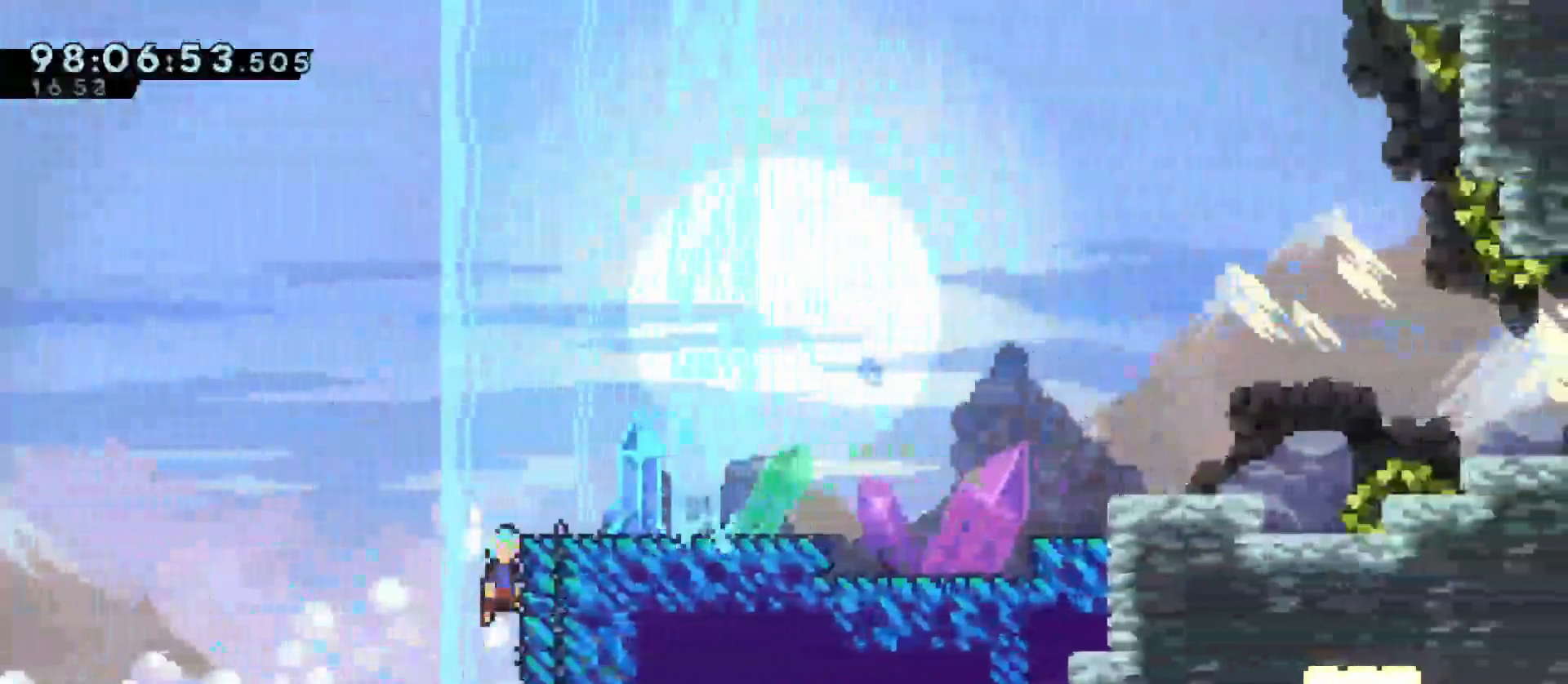
{"keys": ["d", "grab", "jump", "w"], "events": [[100, "jump", "up"], [150, "jump", "down"]]}
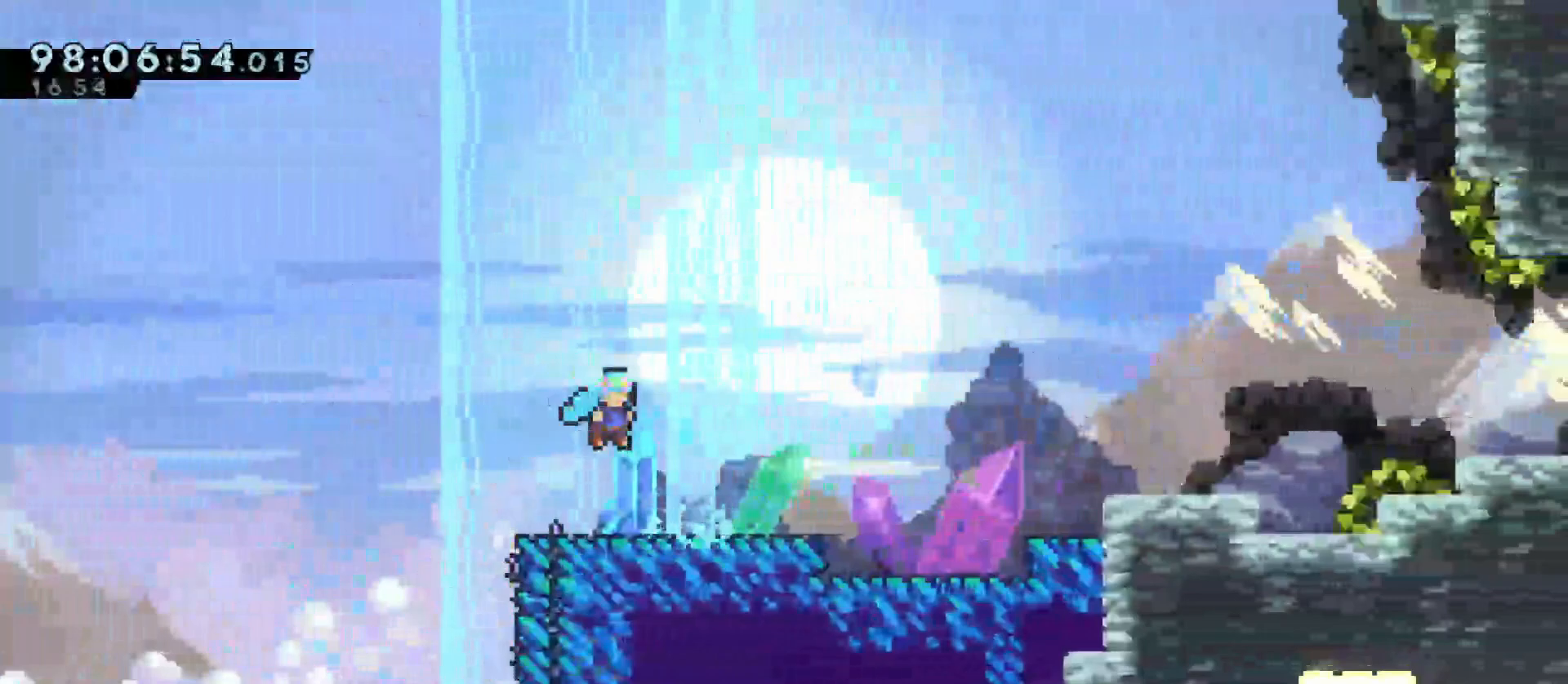
{"keys": ["d", "grab", "jump"], "events": [[17, "jump", "up"], [67, "w", "up"], [200, "jump", "down"]]}
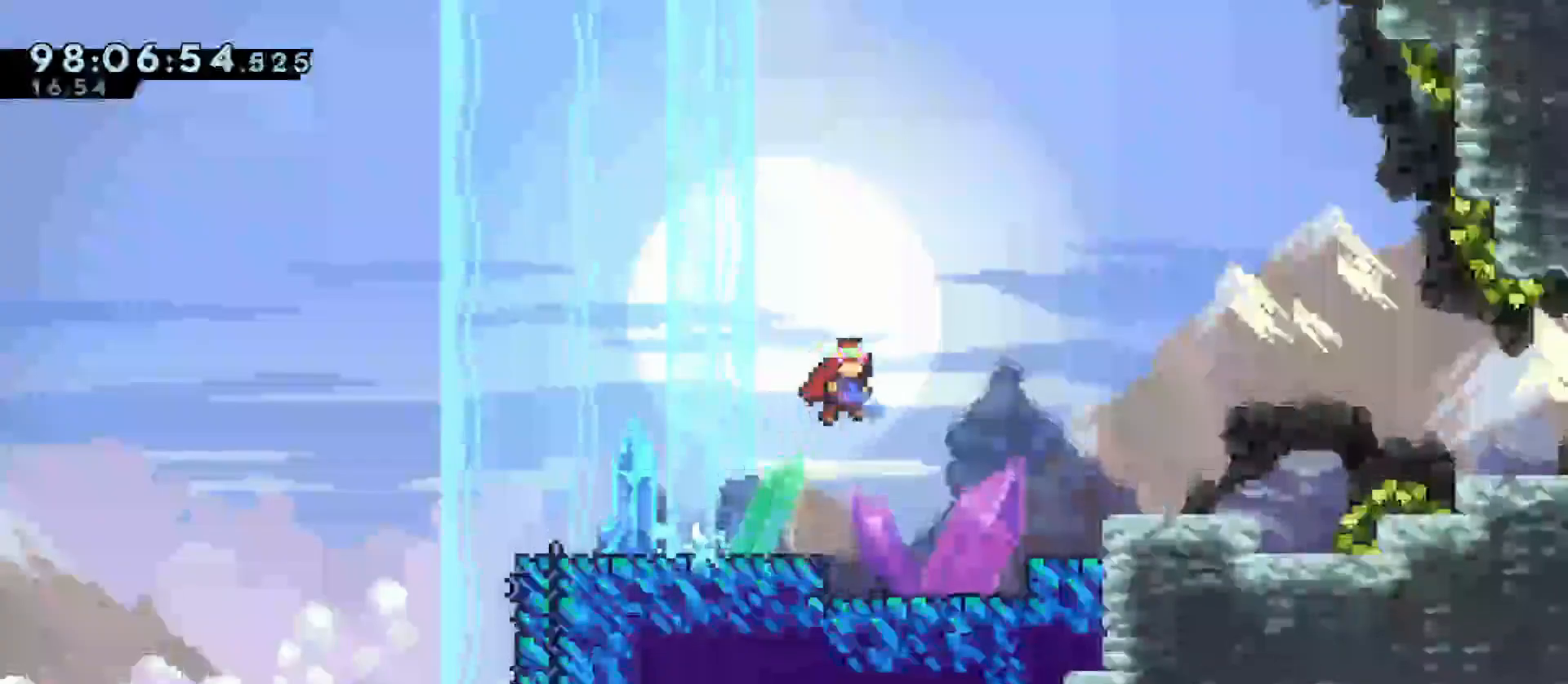
{"keys": ["d", "grab"], "events": [[83, "dash", "down"], [267, "dash", "up"], [267, "jump", "up"]]}
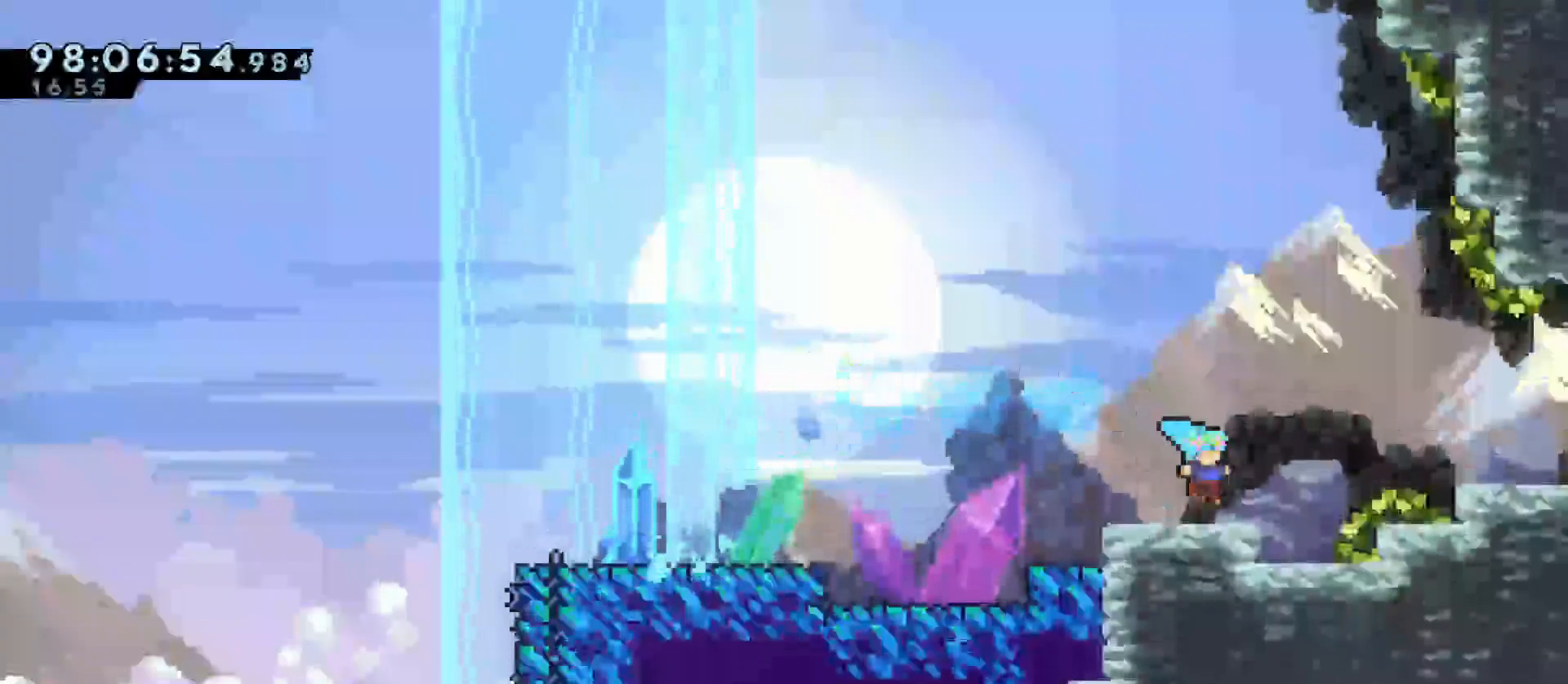
{"keys": ["d", "dash", "grab", "jump"], "events": [[100, "jump", "down"], [417, "dash", "down"]]}
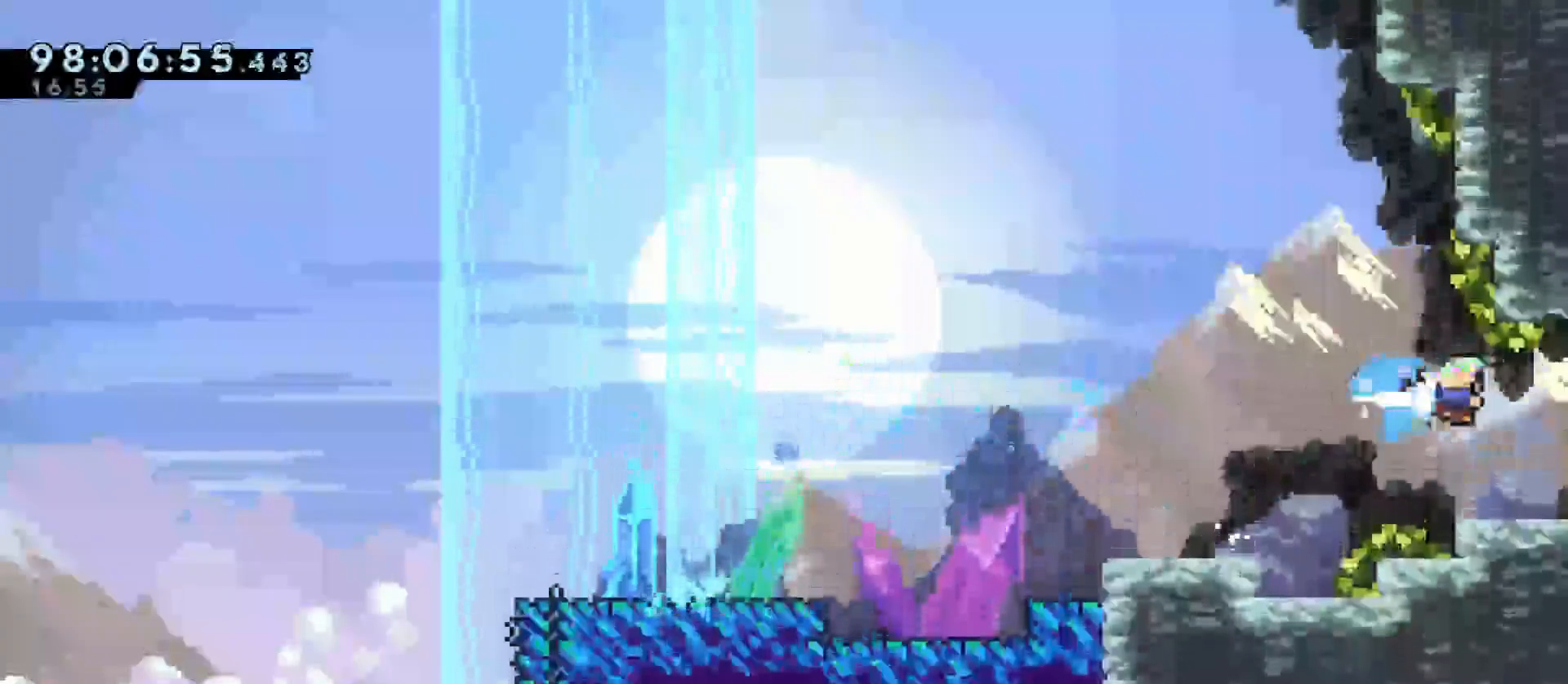
{"keys": ["d"], "events": [[117, "grab", "up"], [117, "jump", "up"], [150, "dash", "up"]]}
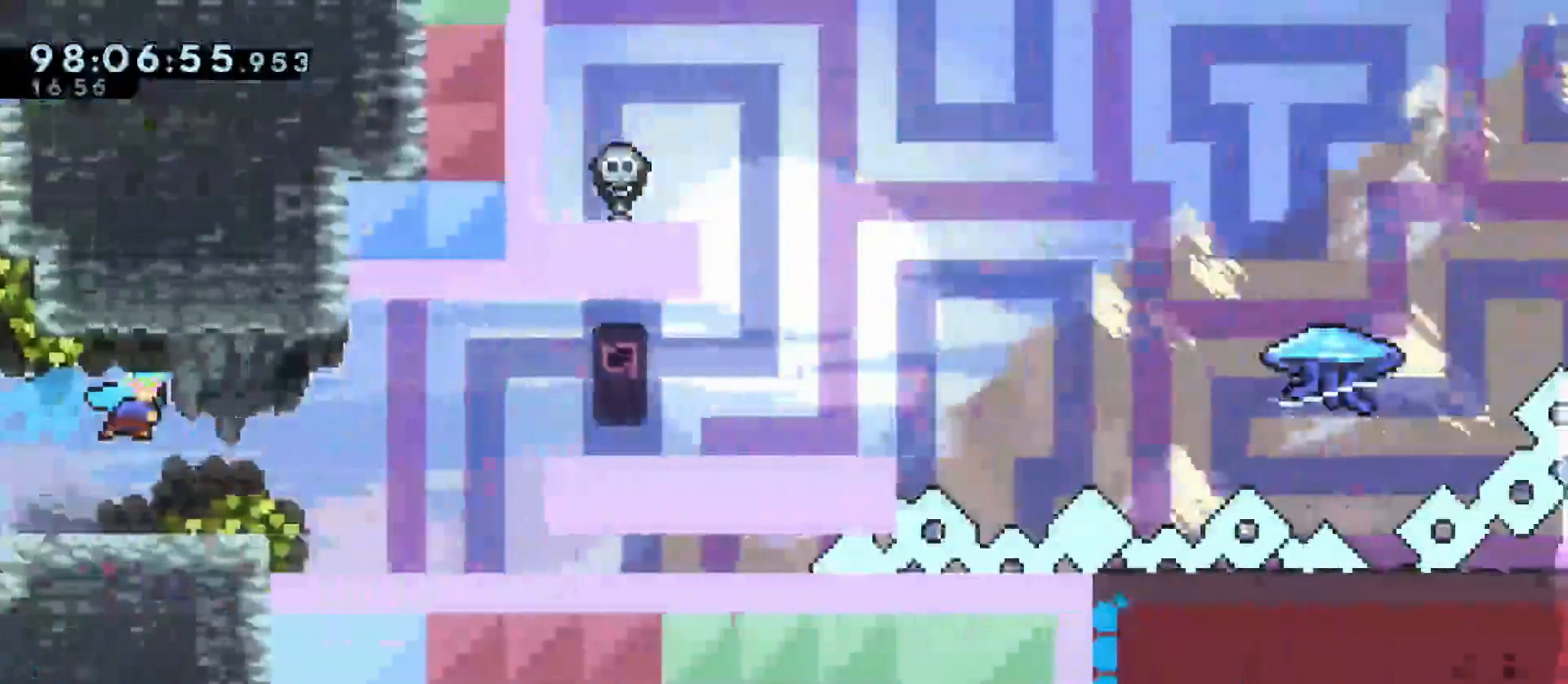
{"keys": ["d"], "events": []}
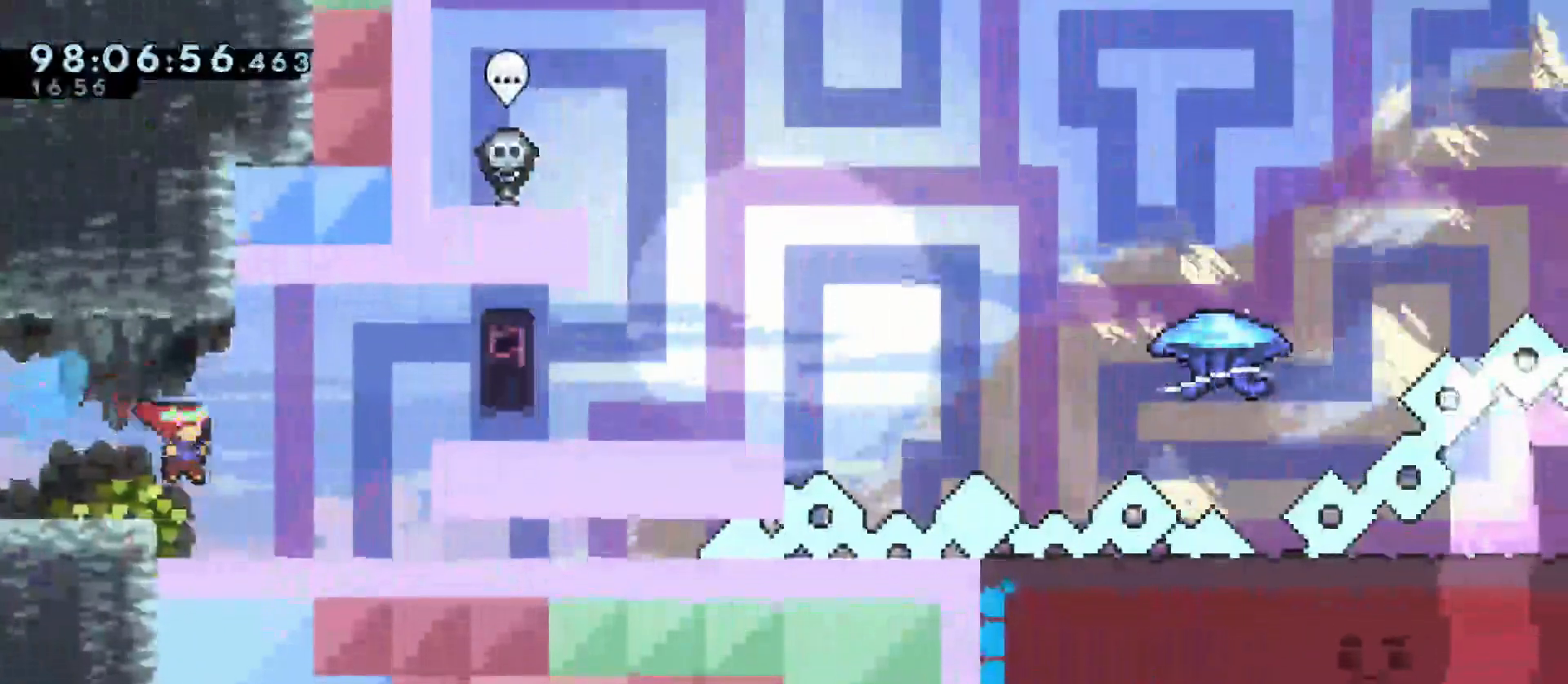
{"keys": ["d", "jump"], "events": [[150, "jump", "down"]]}
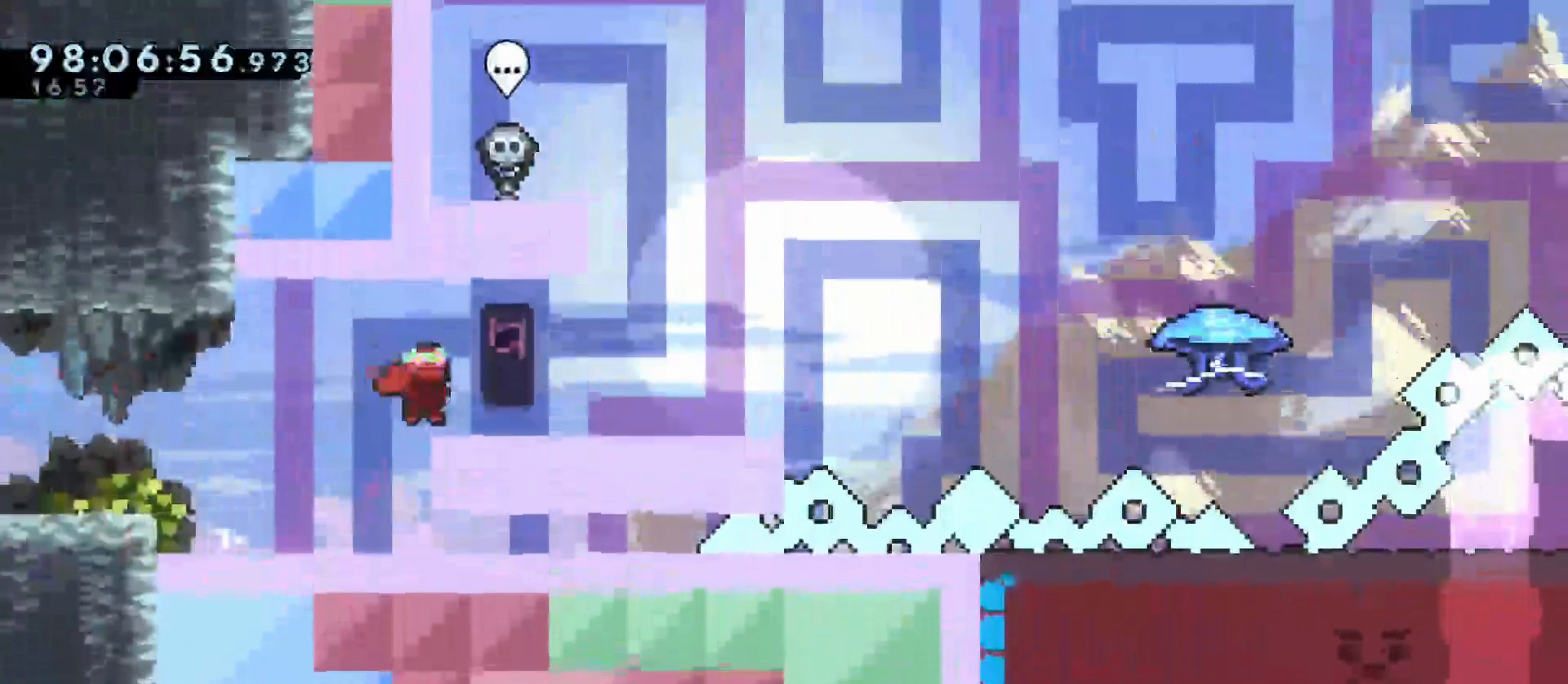
{"keys": ["d"], "events": [[117, "jump", "up"]]}
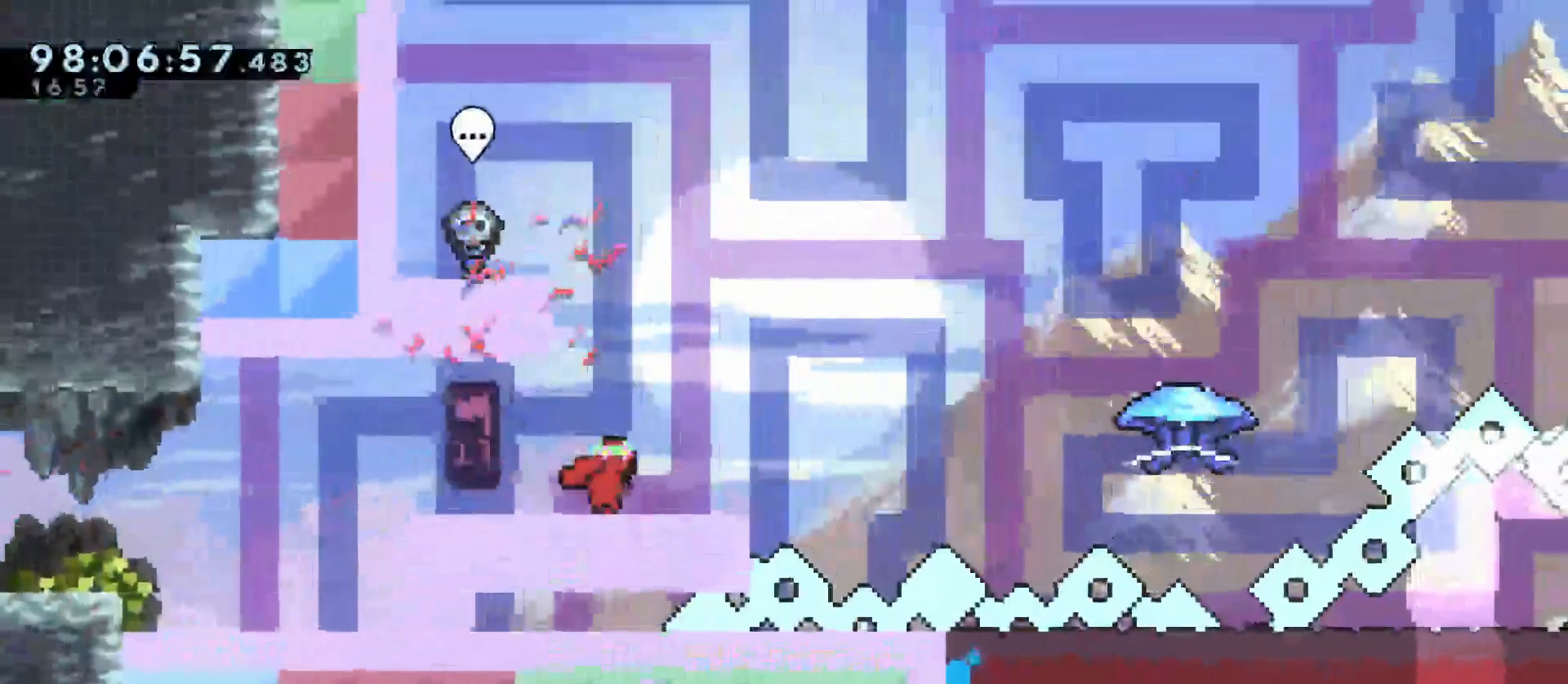
{"keys": [], "events": [[83, "d", "up"], [167, "s", "down"], [267, "s", "up"]]}
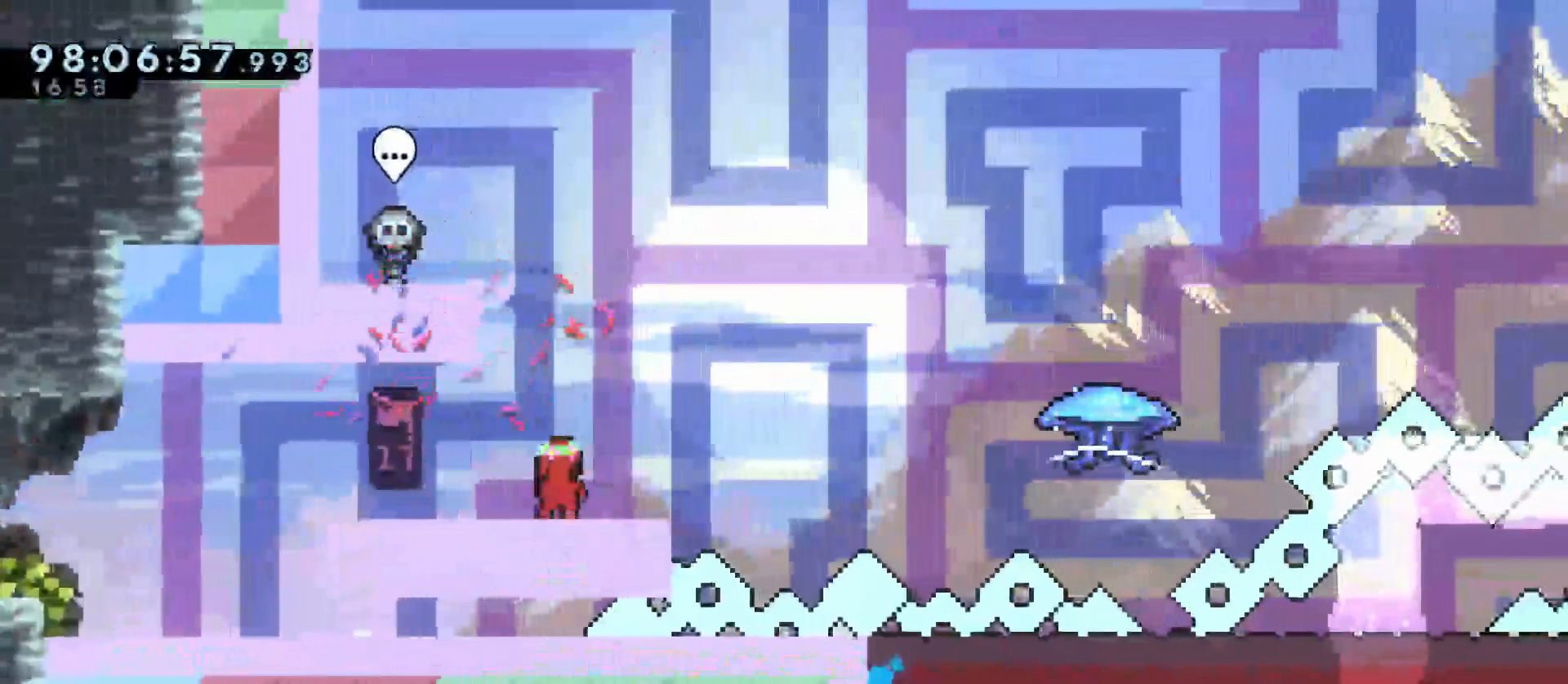
{"keys": [], "events": []}